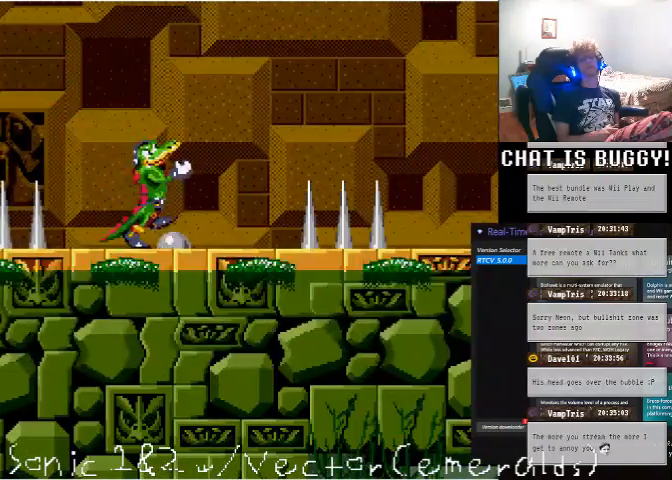
Gameplay with a controller (Xbox layout); each line is a JSON object with the inputs held at the frame after it (dt_ms = milliseconds from this image to that frame). "events" lists button and stick changes between this image and that frame as [ms after this image, input, new state], when the widget could be followed in between. Not read: L1 L2 L3 R1 R2 R3.
{"dt_ms": 500, "buttons": [], "left_stick": "center", "right_stick": "center", "events": [[250, "DPAD_RIGHT", "down"], [450, "DPAD_RIGHT", "up"]]}
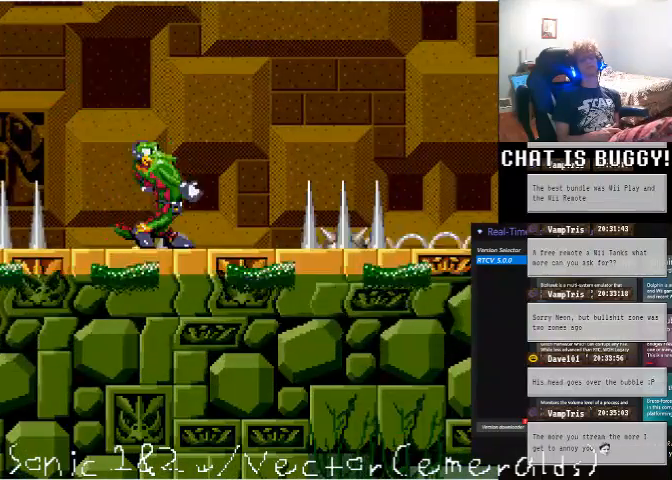
{"dt_ms": 500, "buttons": [], "left_stick": "center", "right_stick": "center", "events": [[300, "X", "down"], [350, "X", "up"]]}
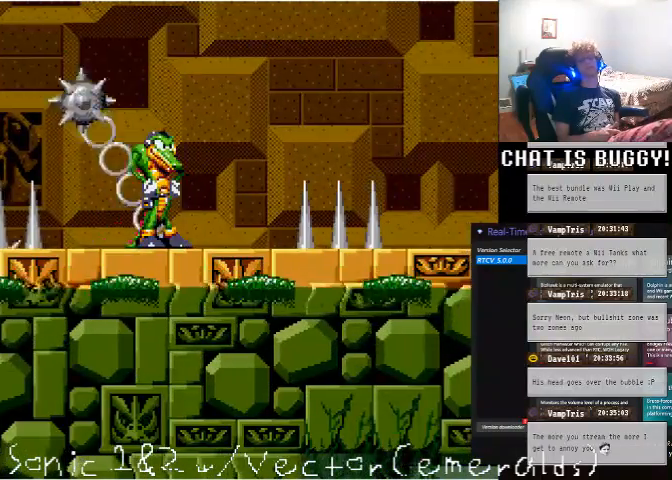
{"dt_ms": 500, "buttons": [], "left_stick": "center", "right_stick": "center", "events": []}
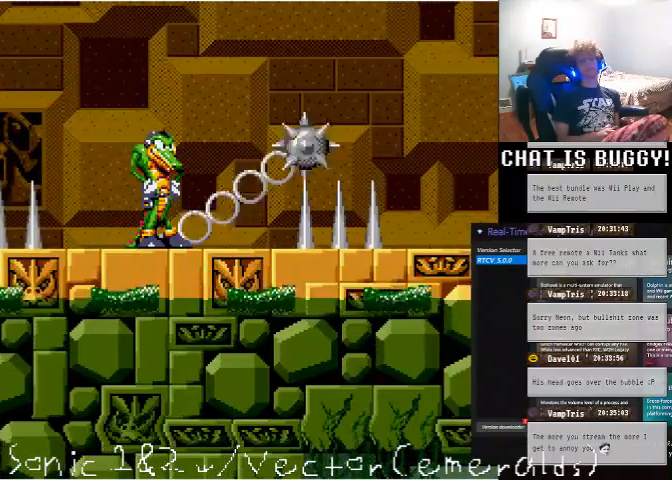
{"dt_ms": 500, "buttons": ["A", "DPAD_UP"], "left_stick": "center", "right_stick": "center", "events": [[50, "A", "down"], [100, "DPAD_UP", "down"], [300, "A", "up"], [450, "A", "down"]]}
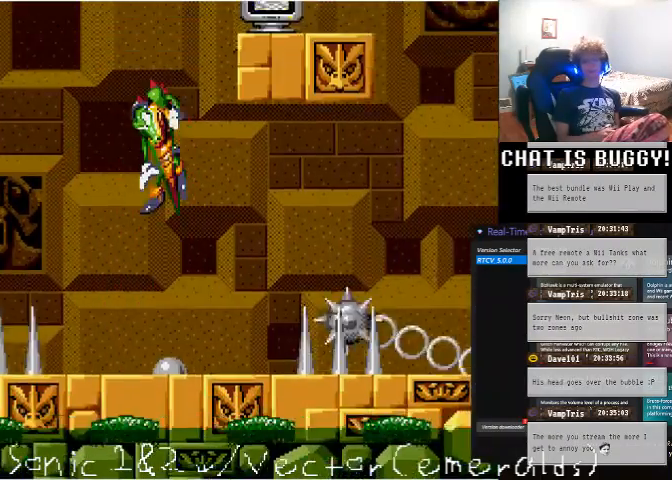
{"dt_ms": 500, "buttons": ["A", "DPAD_RIGHT"], "left_stick": "center", "right_stick": "center", "events": [[100, "DPAD_RIGHT", "down"], [150, "DPAD_UP", "up"]]}
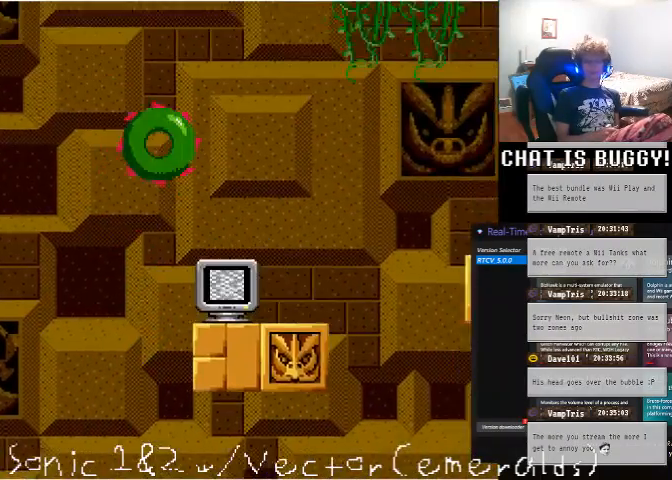
{"dt_ms": 500, "buttons": [], "left_stick": "center", "right_stick": "center", "events": [[50, "A", "up"], [50, "DPAD_RIGHT", "up"], [200, "DPAD_LEFT", "down"], [350, "DPAD_LEFT", "up"]]}
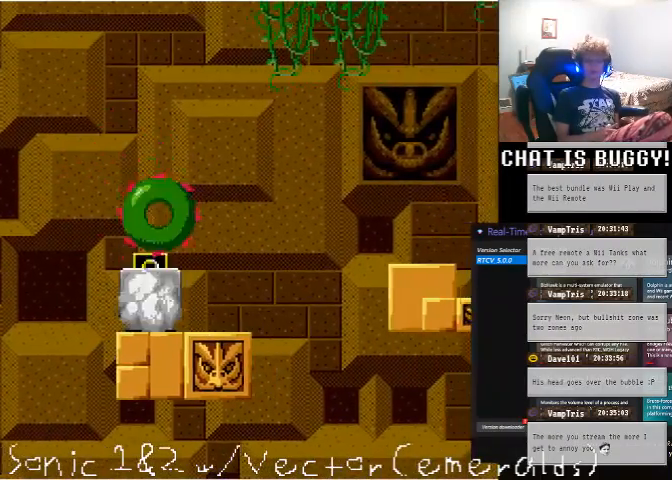
{"dt_ms": 500, "buttons": ["DPAD_RIGHT"], "left_stick": "center", "right_stick": "center", "events": [[100, "DPAD_LEFT", "down"], [150, "DPAD_LEFT", "up"], [500, "DPAD_RIGHT", "down"]]}
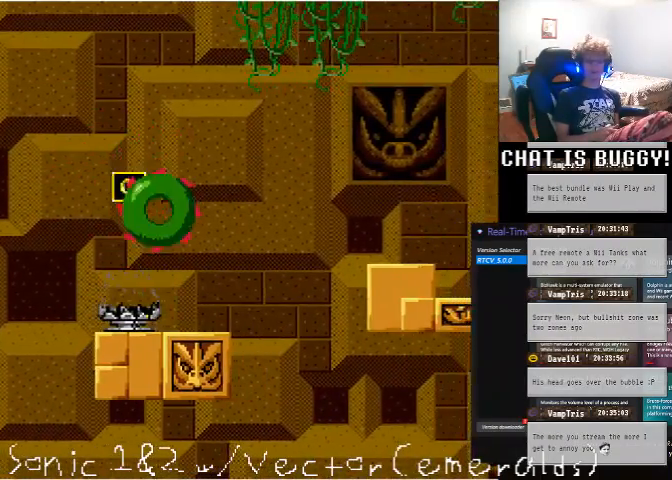
{"dt_ms": 500, "buttons": ["A", "DPAD_RIGHT"], "left_stick": "center", "right_stick": "center", "events": [[350, "A", "down"]]}
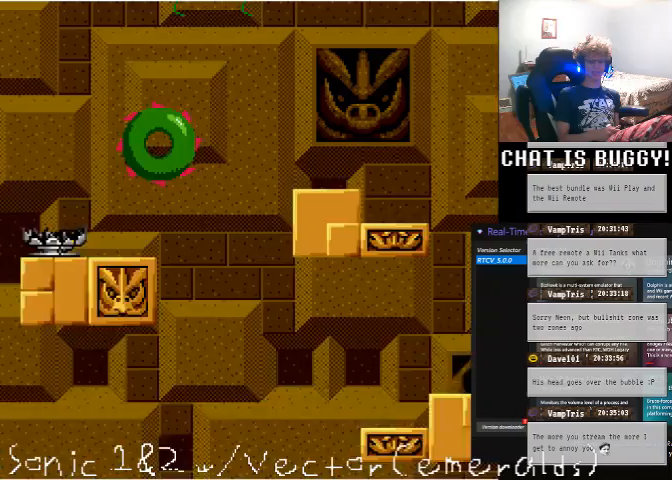
{"dt_ms": 500, "buttons": [], "left_stick": "center", "right_stick": "center", "events": [[100, "A", "up"], [150, "DPAD_RIGHT", "up"]]}
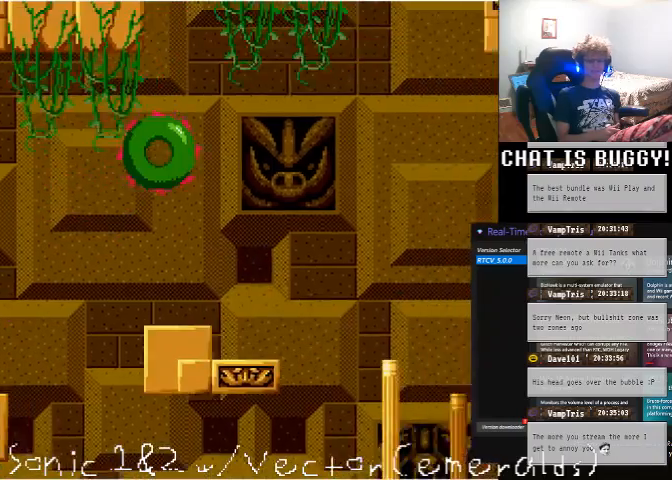
{"dt_ms": 500, "buttons": [], "left_stick": "center", "right_stick": "center", "events": [[50, "DPAD_LEFT", "down"], [200, "DPAD_LEFT", "up"], [350, "DPAD_RIGHT", "down"], [450, "DPAD_RIGHT", "up"]]}
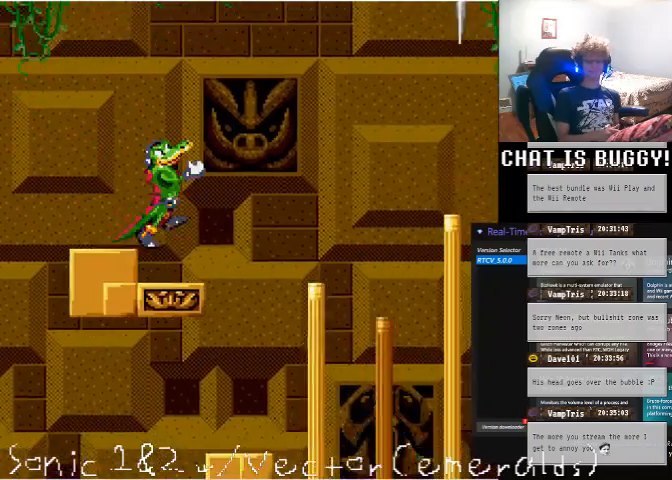
{"dt_ms": 1000, "buttons": ["A", "DPAD_UP"], "left_stick": "center", "right_stick": "center"}